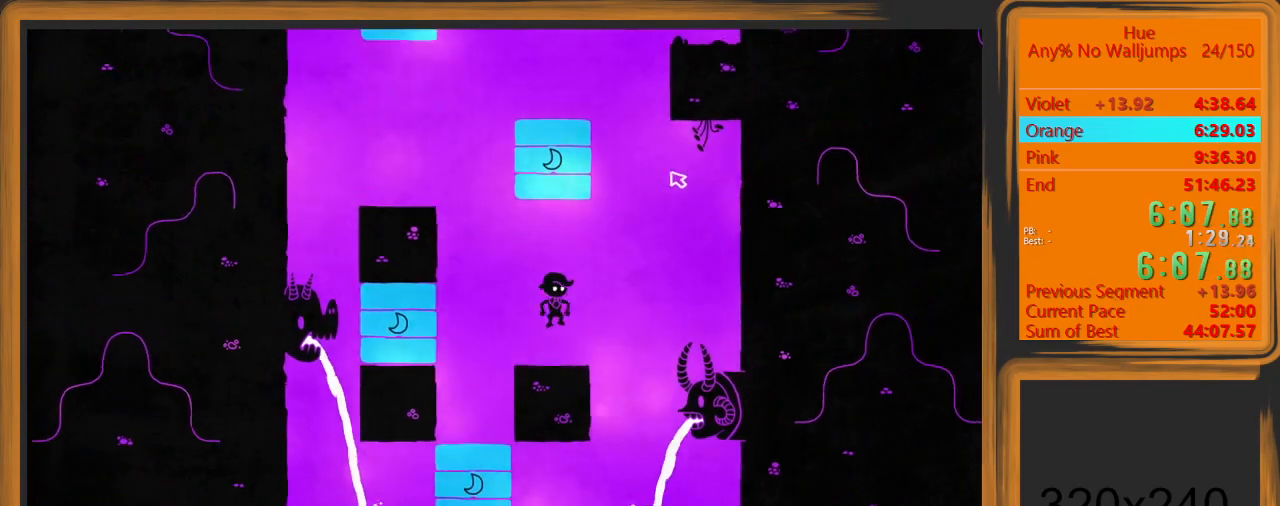
Gameplay with keyboard and mouse; each line is a JSON object with the keys and mouse buttons held at the frame after it. "events" lists presses ("down") and releases ("up") of "a", "d", "escape", "return", "s", "shift", "space", "w" and "mouse_left" between this image and that frame as [ms after this image, input, new state], when the widget could be followed in between. "mouse_left" = the "left" button of the "mouse" list. No other keys are recorded. Mouse movement is not recorded.
{"keys": ["a"], "mouse": [], "events": [[200, "mouse_left", "down"], [200, "space", "up"], [267, "mouse_left", "up"], [467, "a", "down"]]}
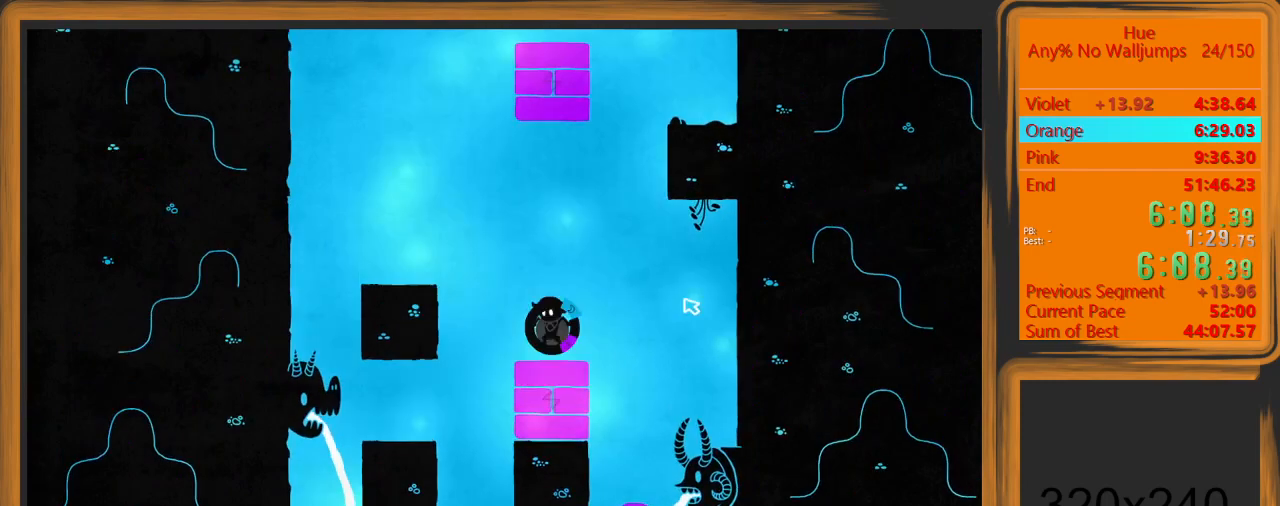
{"keys": ["a"], "mouse": [], "events": [[200, "space", "down"], [333, "space", "up"]]}
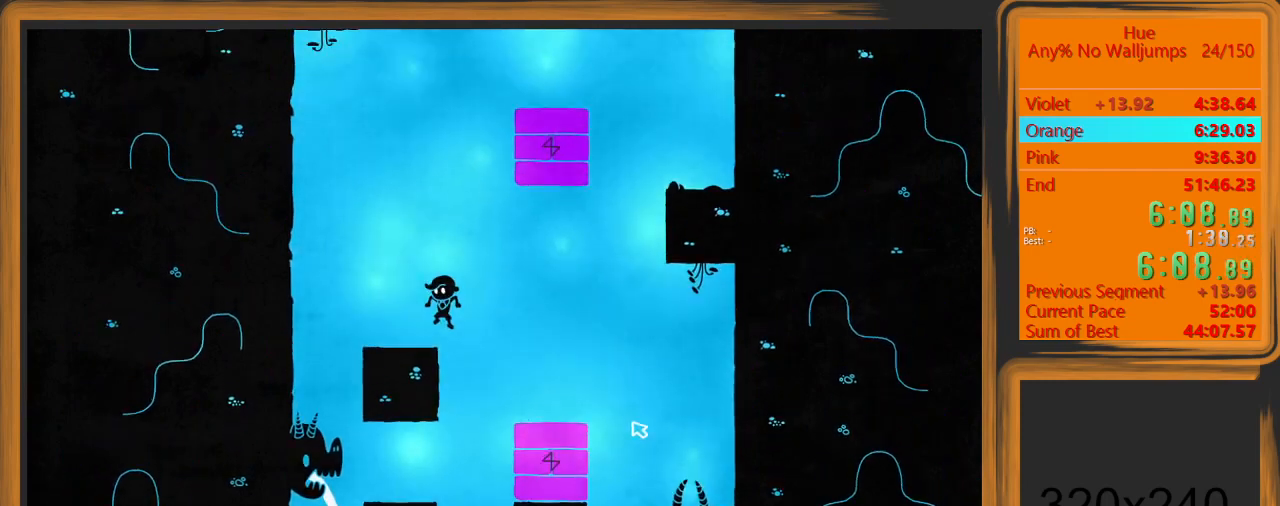
{"keys": ["d", "space"], "mouse": [], "events": [[33, "mouse_left", "down"], [133, "a", "up"], [167, "mouse_left", "up"], [367, "d", "down"], [467, "space", "down"]]}
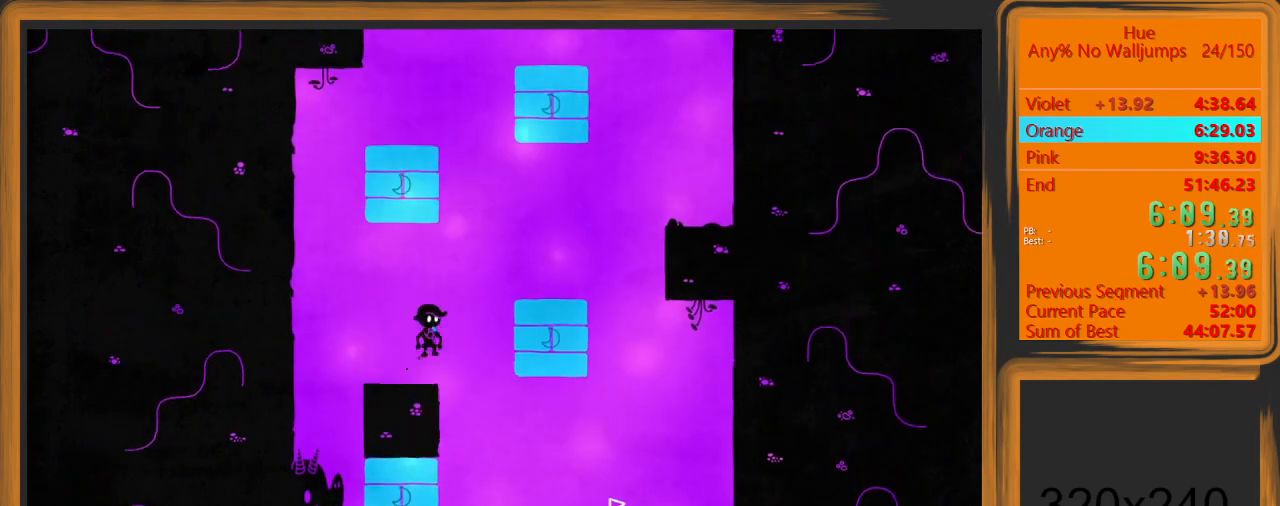
{"keys": ["d"], "mouse": [], "events": [[133, "space", "up"]]}
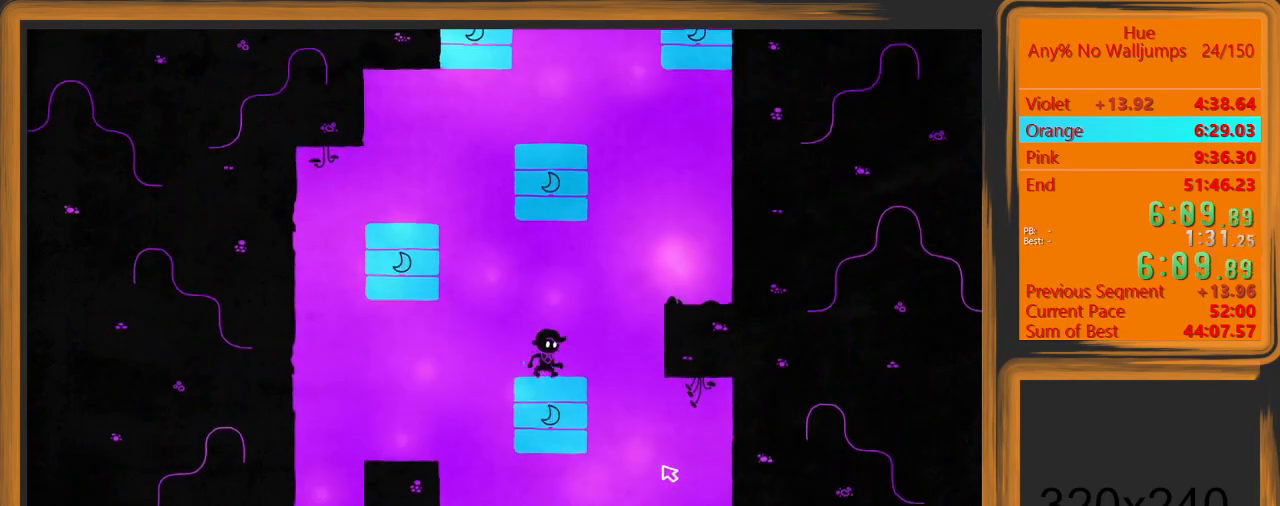
{"keys": ["d"], "mouse": ["left"], "events": [[100, "space", "down"], [300, "space", "up"], [500, "mouse_left", "down"]]}
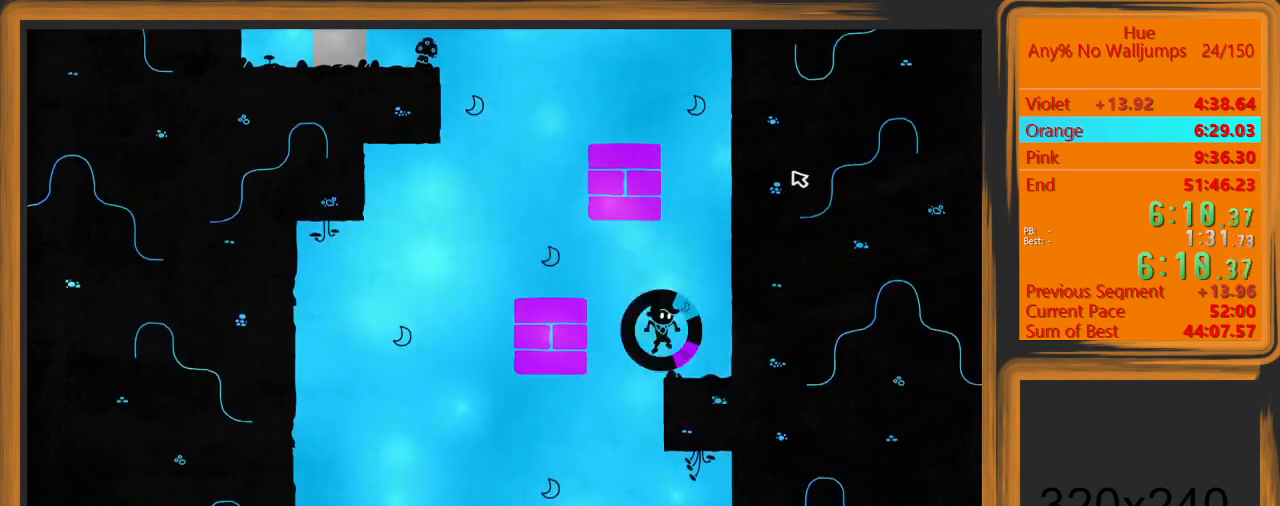
{"keys": ["a", "space"], "mouse": [], "events": [[67, "mouse_left", "up"], [133, "d", "up"], [300, "a", "down"], [400, "space", "down"]]}
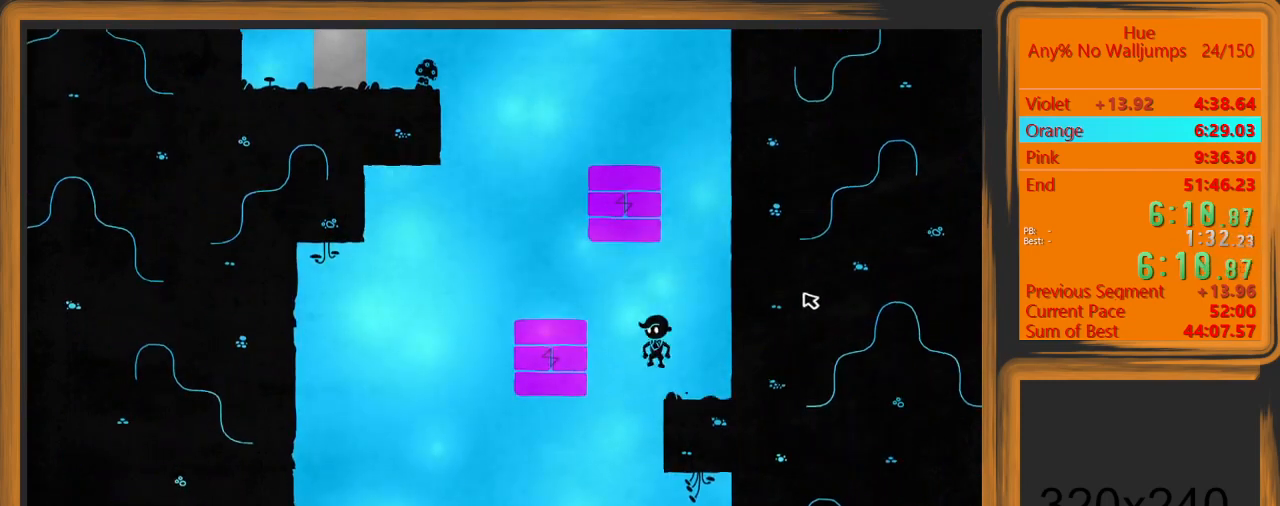
{"keys": ["space"], "mouse": [], "events": [[100, "space", "up"], [367, "a", "up"], [500, "space", "down"]]}
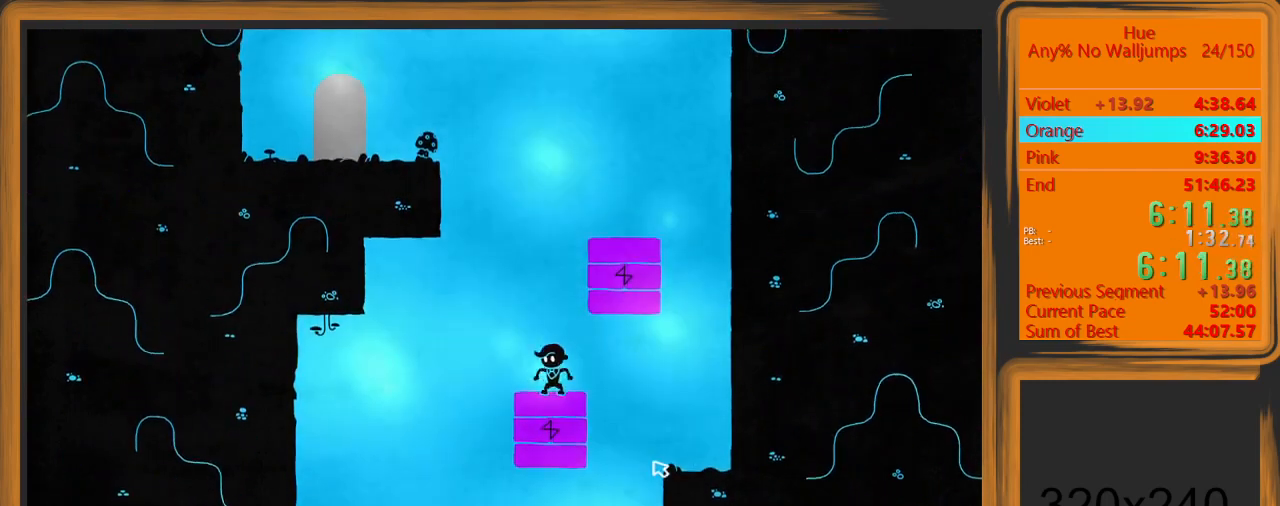
{"keys": [], "mouse": [], "events": [[300, "mouse_left", "down"], [333, "space", "up"], [400, "mouse_left", "up"]]}
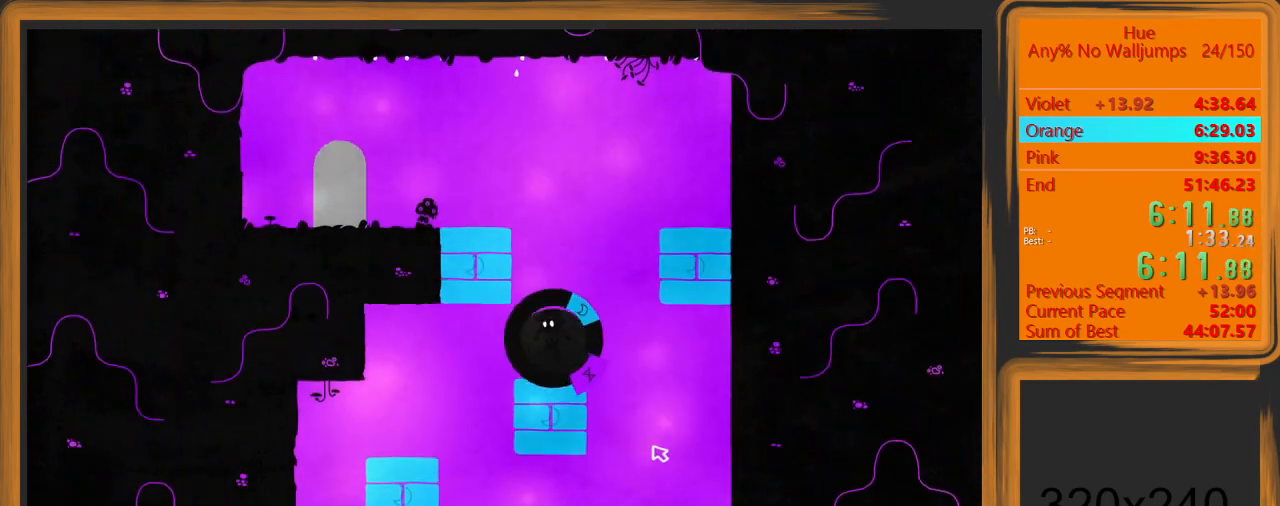
{"keys": ["d"], "mouse": [], "events": [[167, "space", "down"], [233, "w", "down"], [300, "d", "down"], [400, "space", "up"], [500, "w", "up"]]}
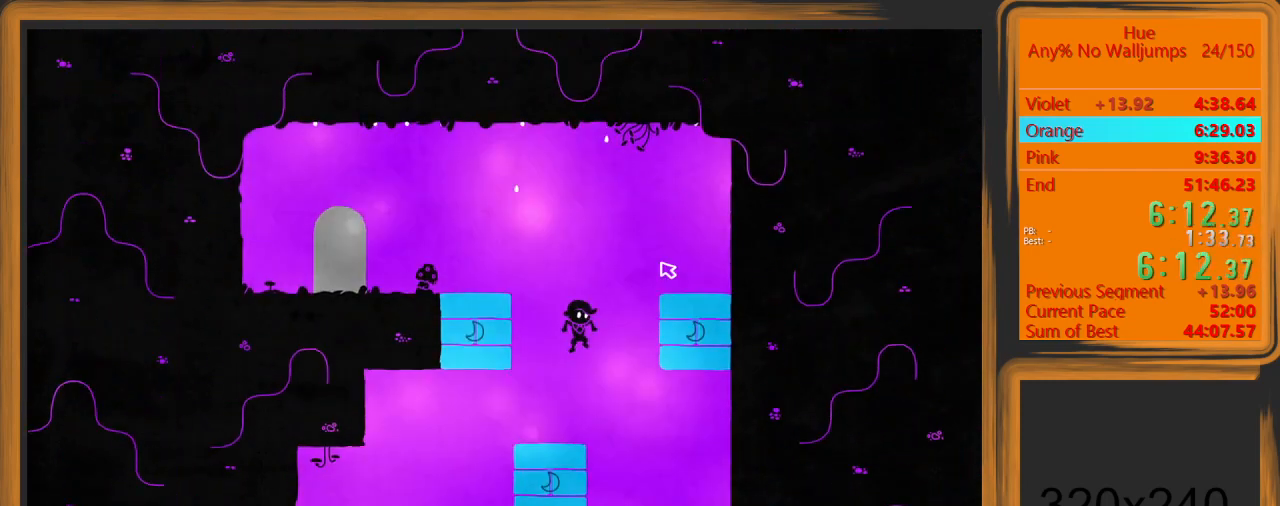
{"keys": ["a"], "mouse": [], "events": [[100, "d", "up"], [100, "mouse_left", "down"], [133, "mouse_left", "up"], [233, "a", "down"]]}
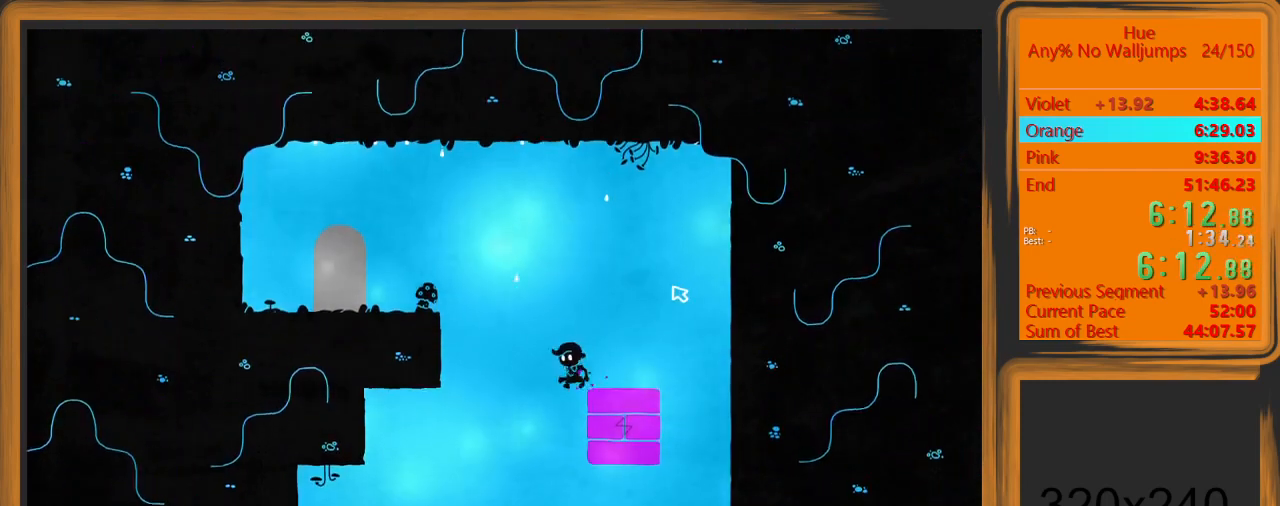
{"keys": ["a"], "mouse": [], "events": [[67, "space", "down"], [200, "space", "up"]]}
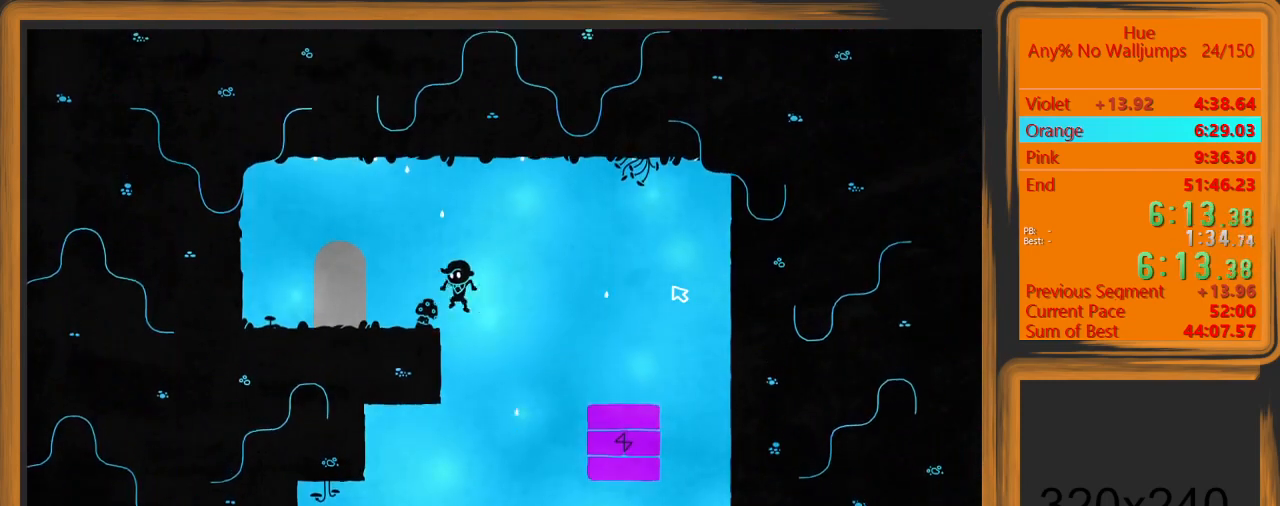
{"keys": ["w"], "mouse": [], "events": [[400, "w", "down"], [467, "a", "up"]]}
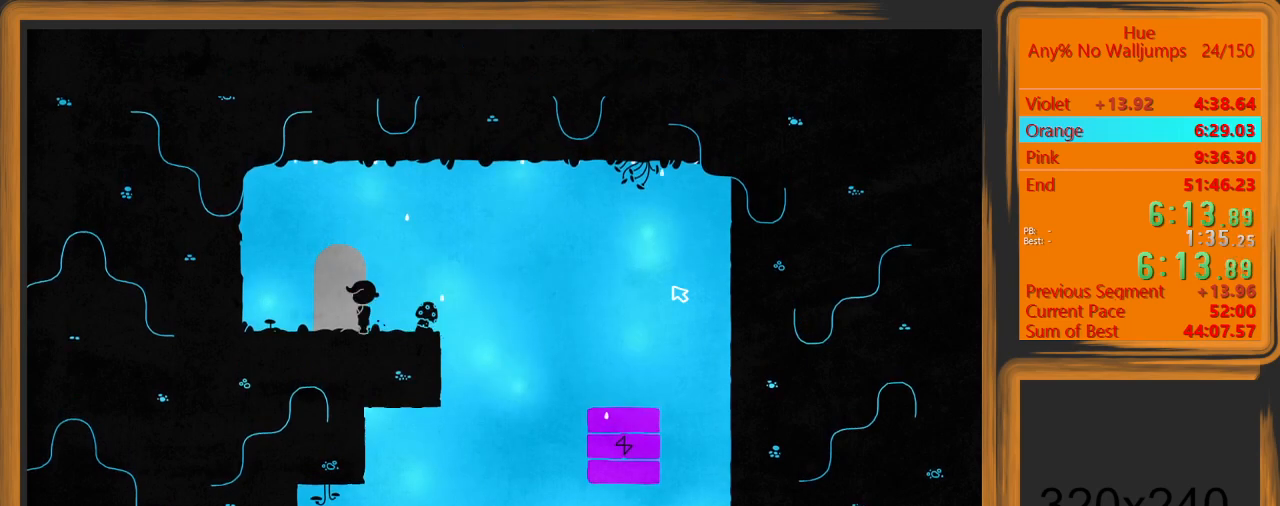
{"keys": [], "mouse": [], "events": [[33, "w", "up"]]}
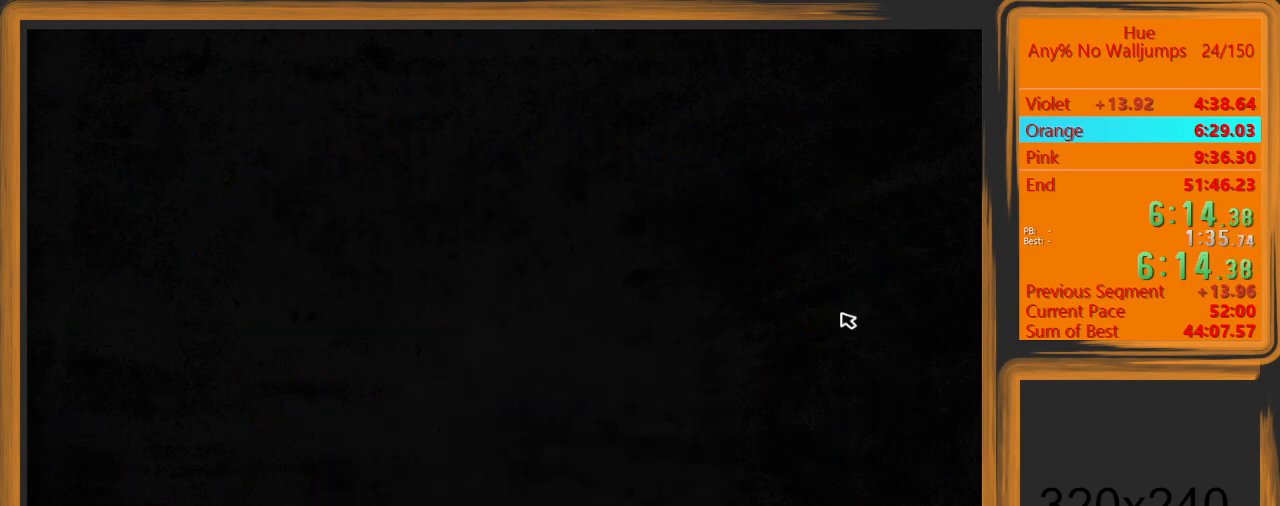
{"keys": ["a"], "mouse": [], "events": [[333, "a", "down"]]}
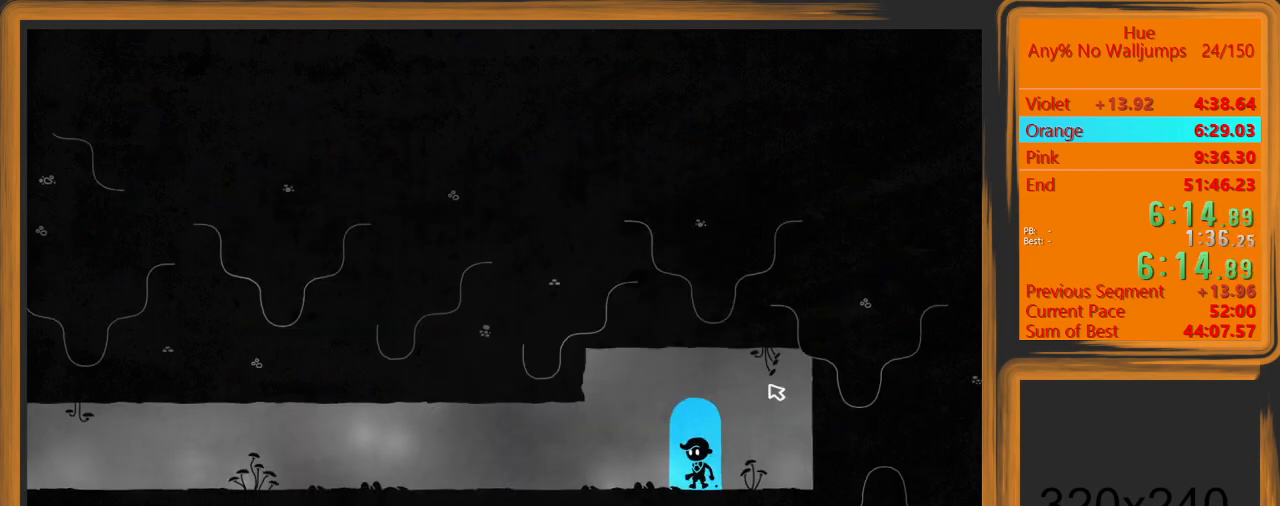
{"keys": ["a"], "mouse": [], "events": []}
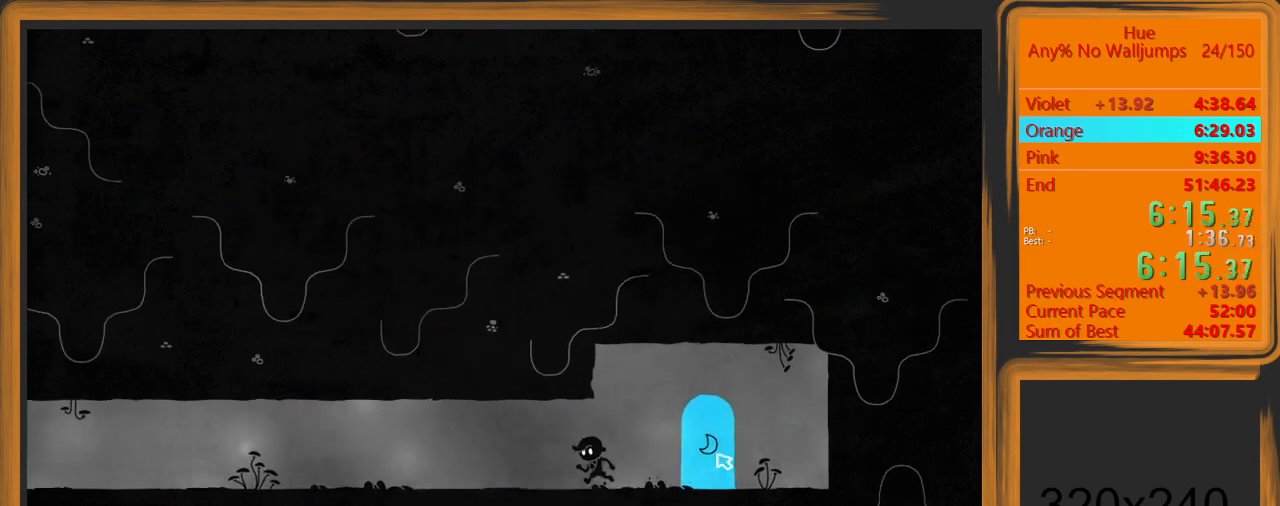
{"keys": ["a"], "mouse": [], "events": []}
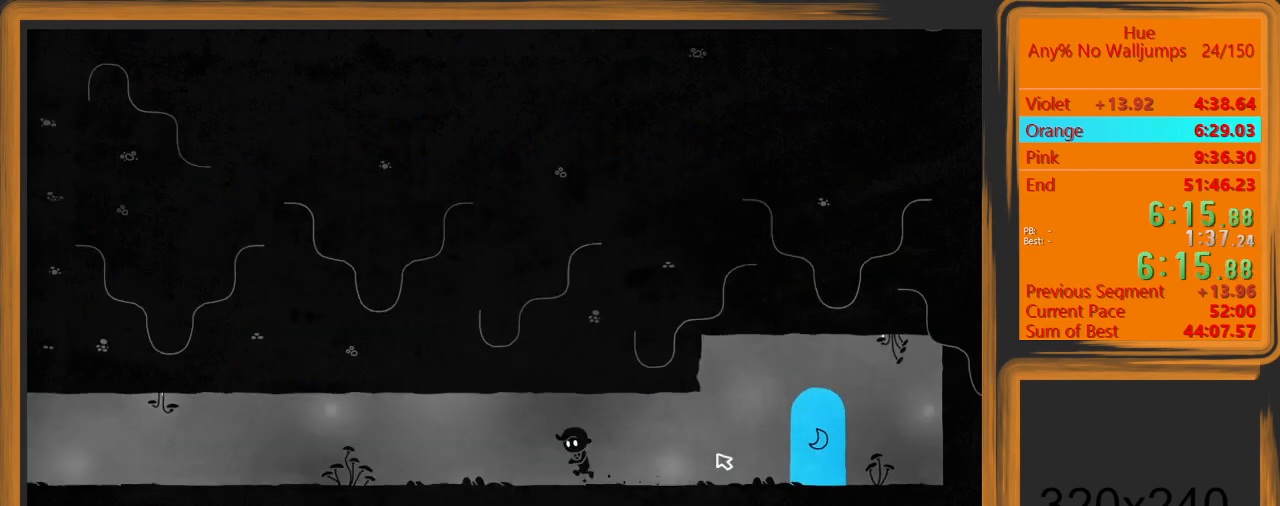
{"keys": ["a"], "mouse": [], "events": []}
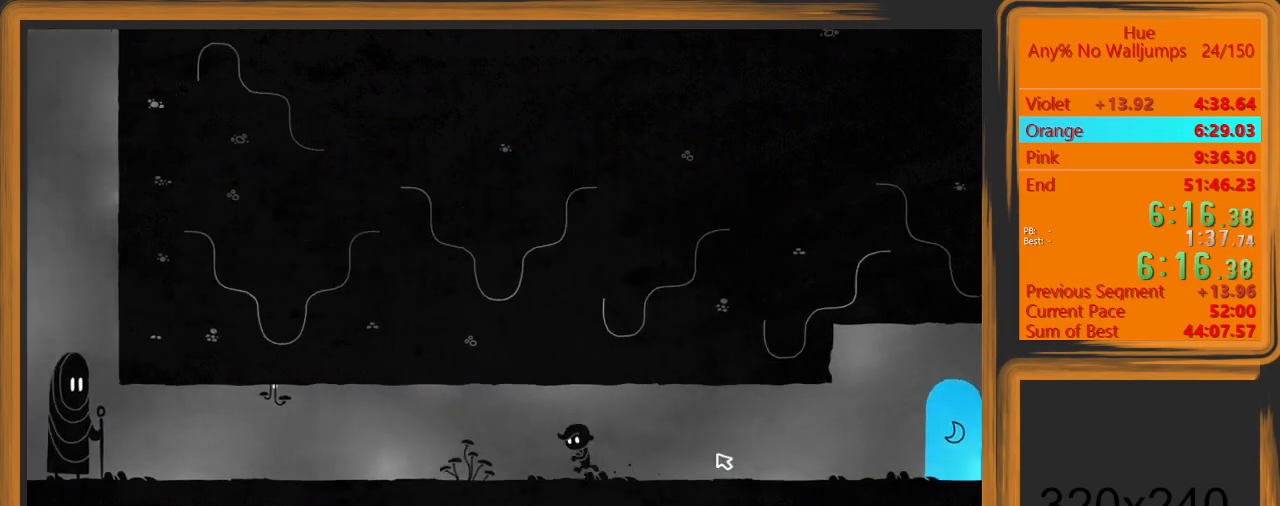
{"keys": ["a"], "mouse": [], "events": []}
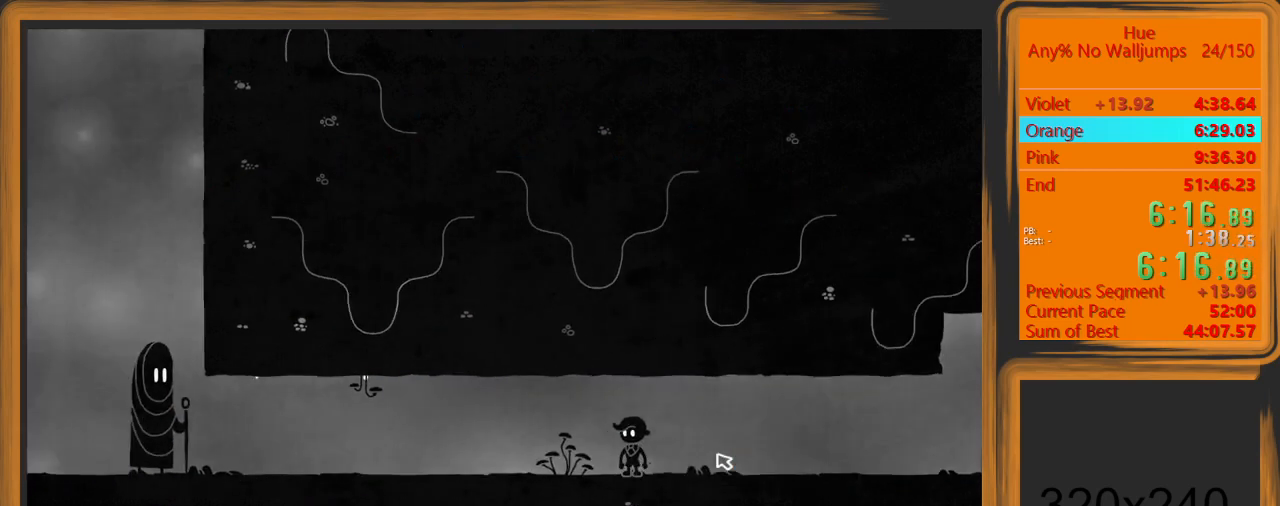
{"keys": ["a"], "mouse": [], "events": []}
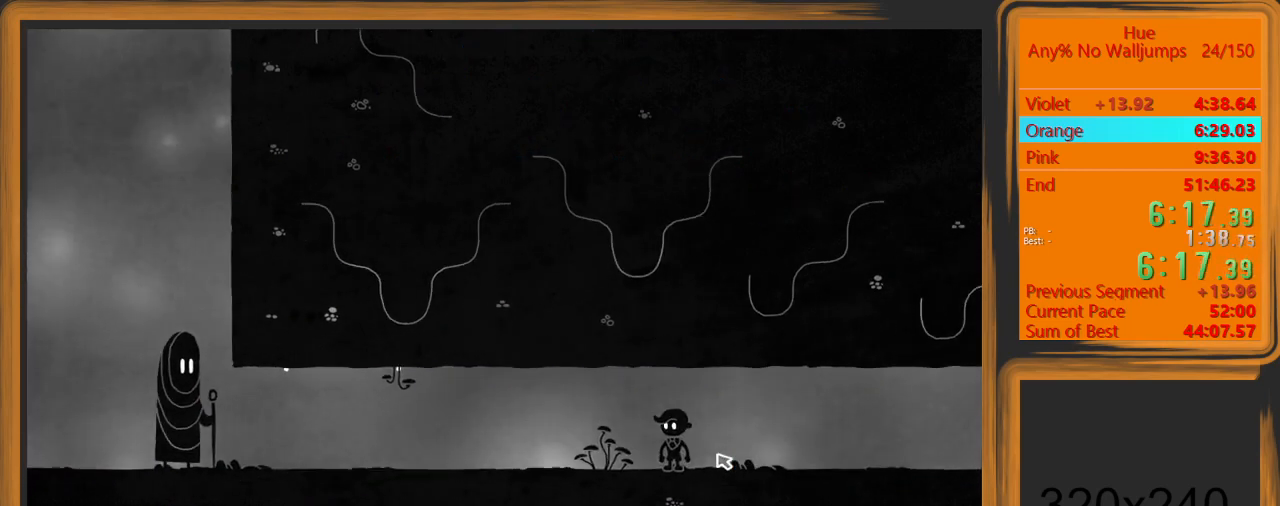
{"keys": ["a"], "mouse": [], "events": []}
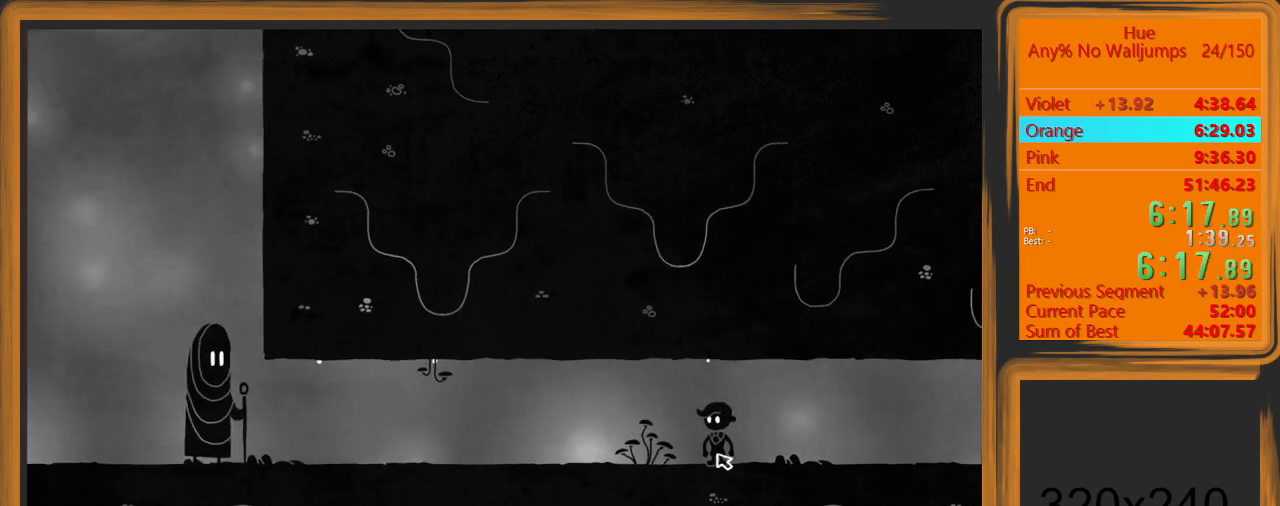
{"keys": ["a"], "mouse": [], "events": []}
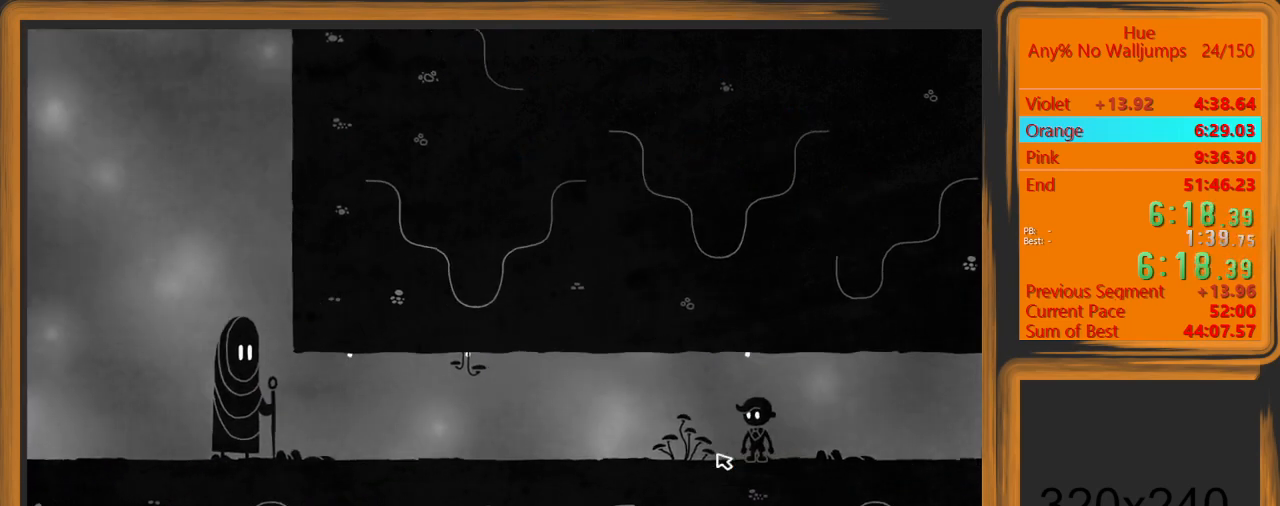
{"keys": ["a"], "mouse": [], "events": []}
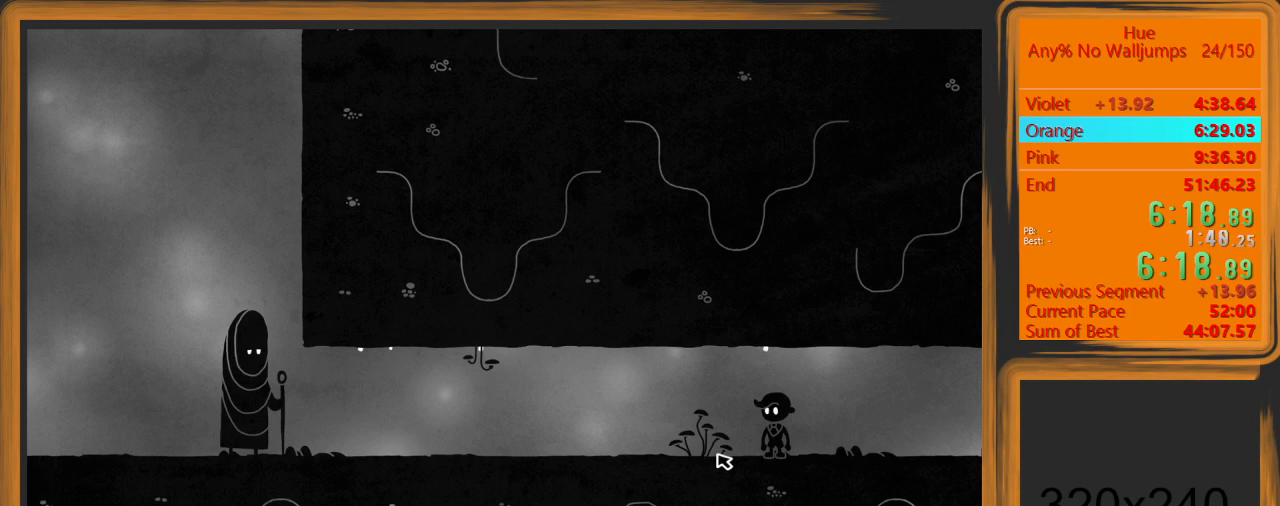
{"keys": ["a"], "mouse": [], "events": []}
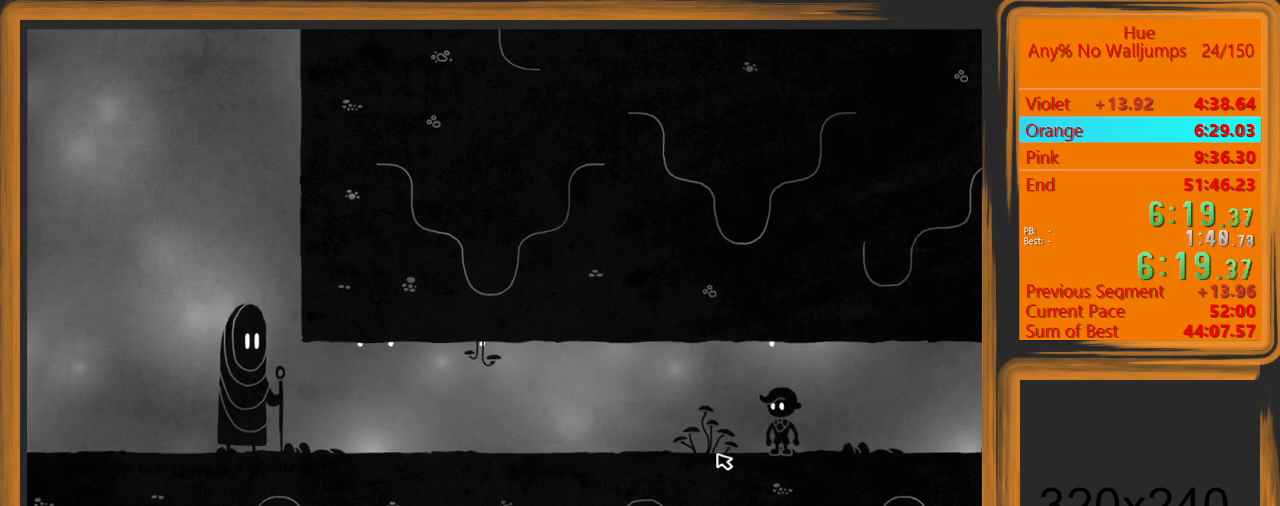
{"keys": ["a"], "mouse": [], "events": []}
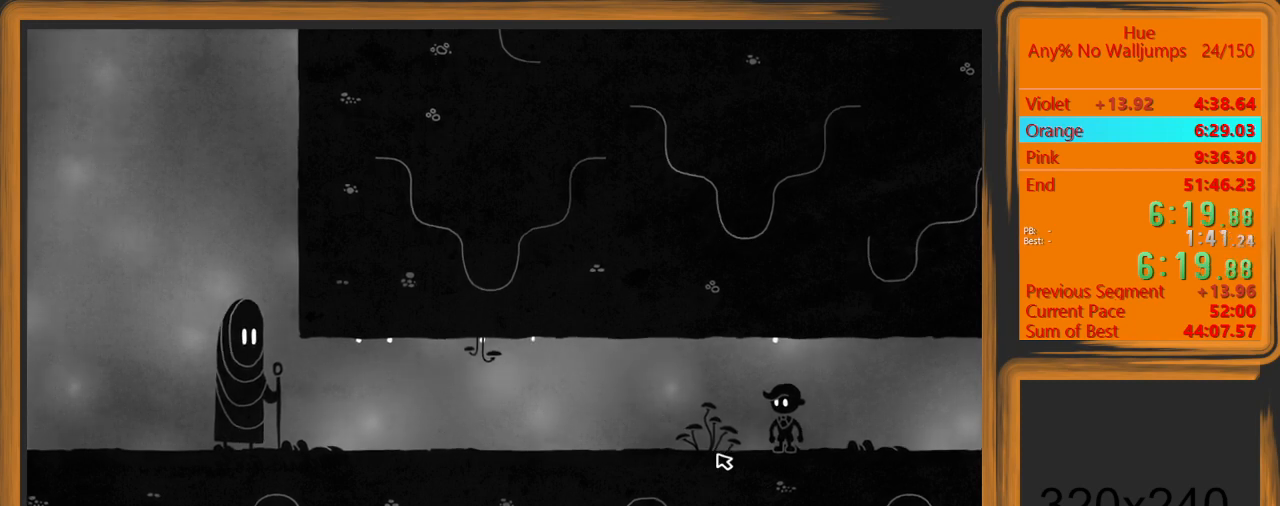
{"keys": ["a"], "mouse": [], "events": []}
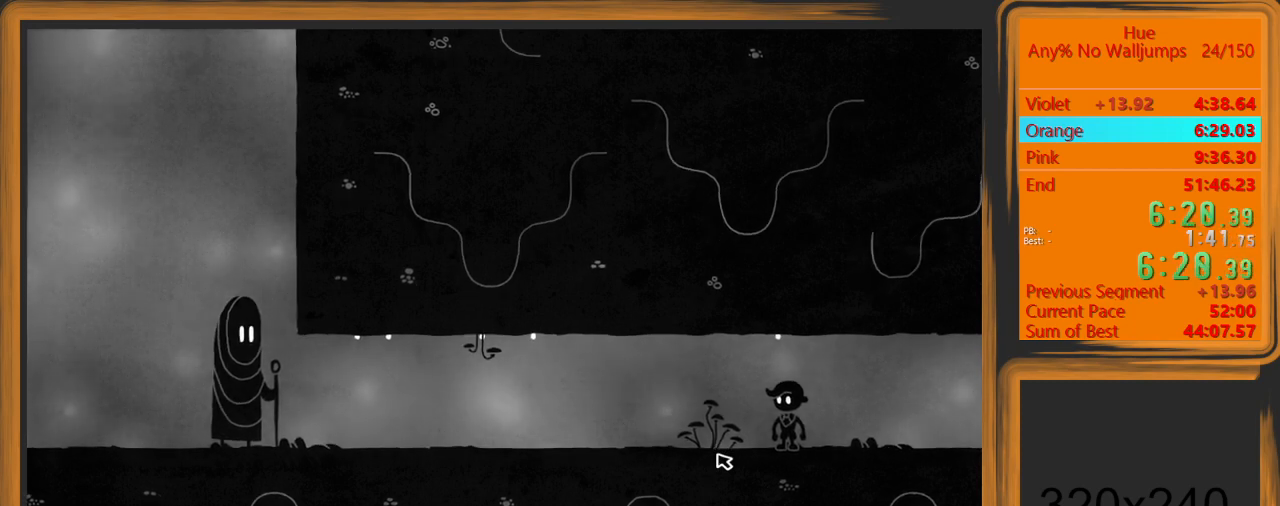
{"keys": ["a"], "mouse": [], "events": []}
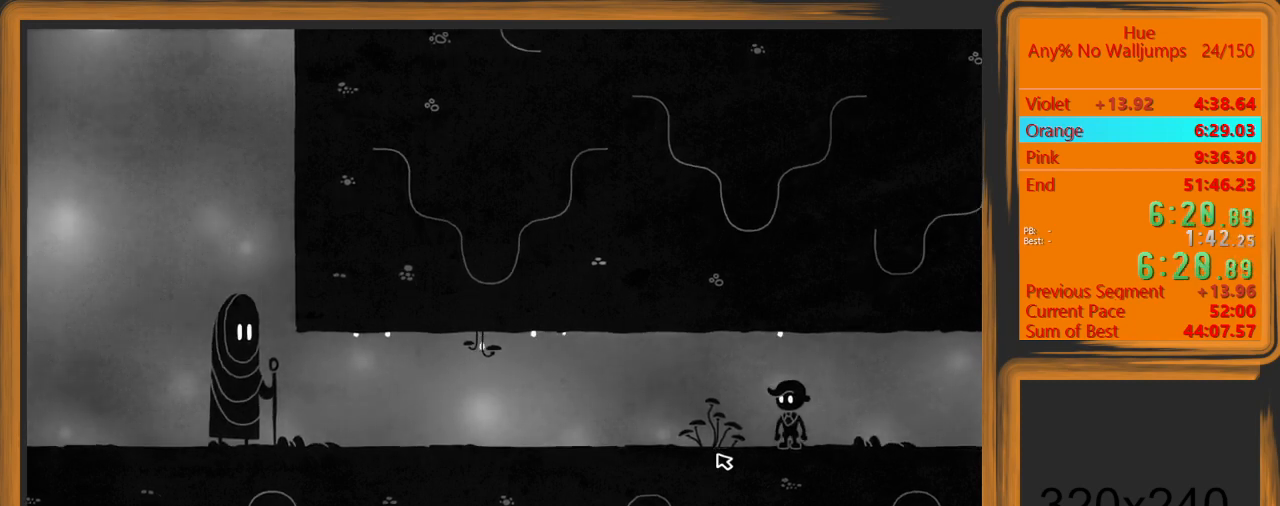
{"keys": ["a"], "mouse": [], "events": []}
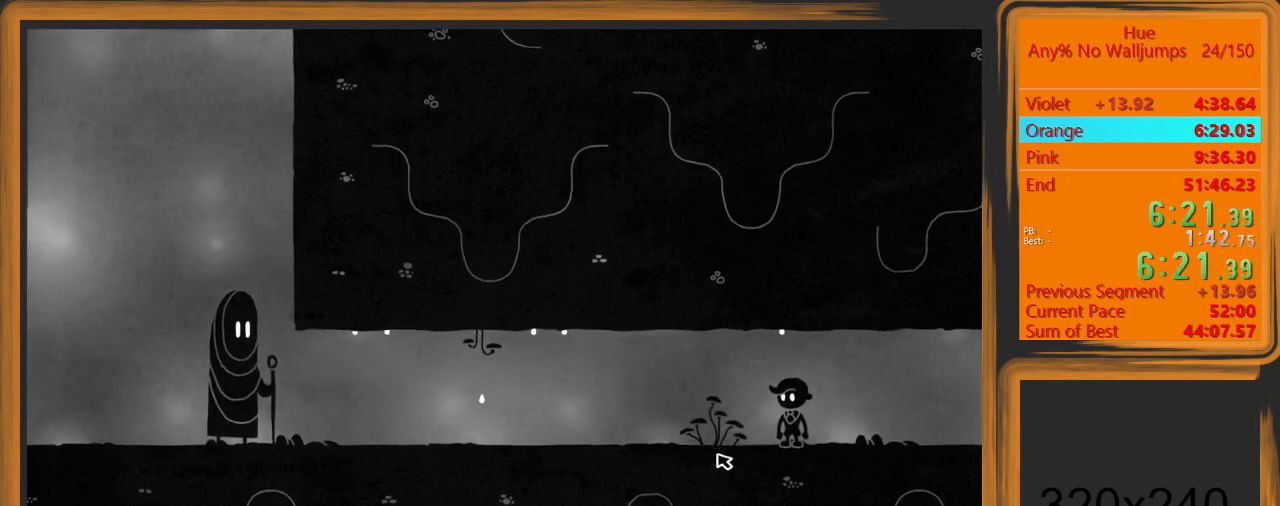
{"keys": ["a"], "mouse": [], "events": []}
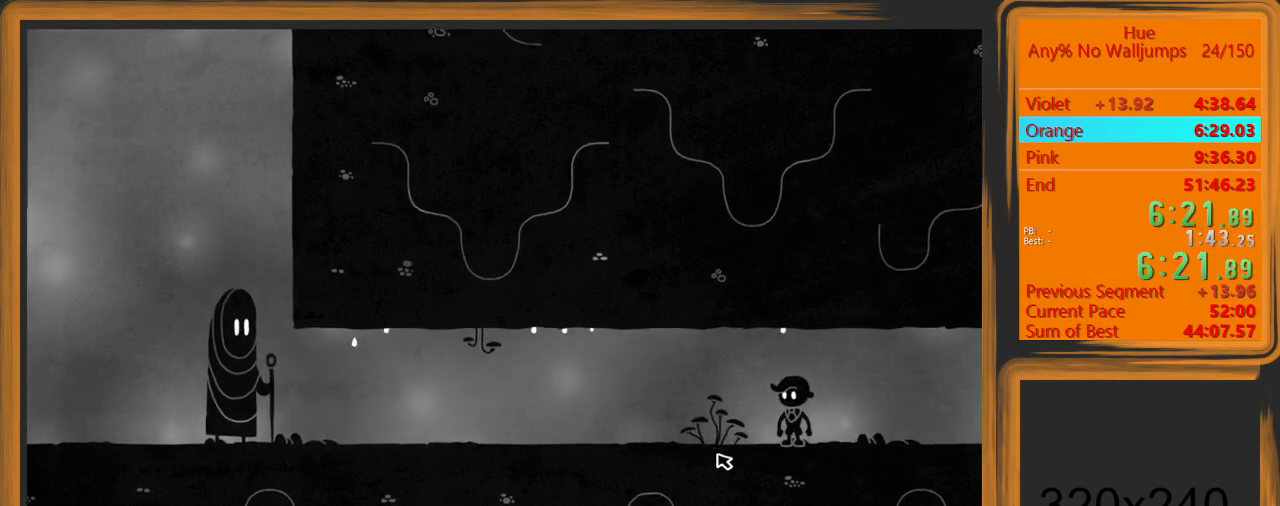
{"keys": ["a"], "mouse": [], "events": []}